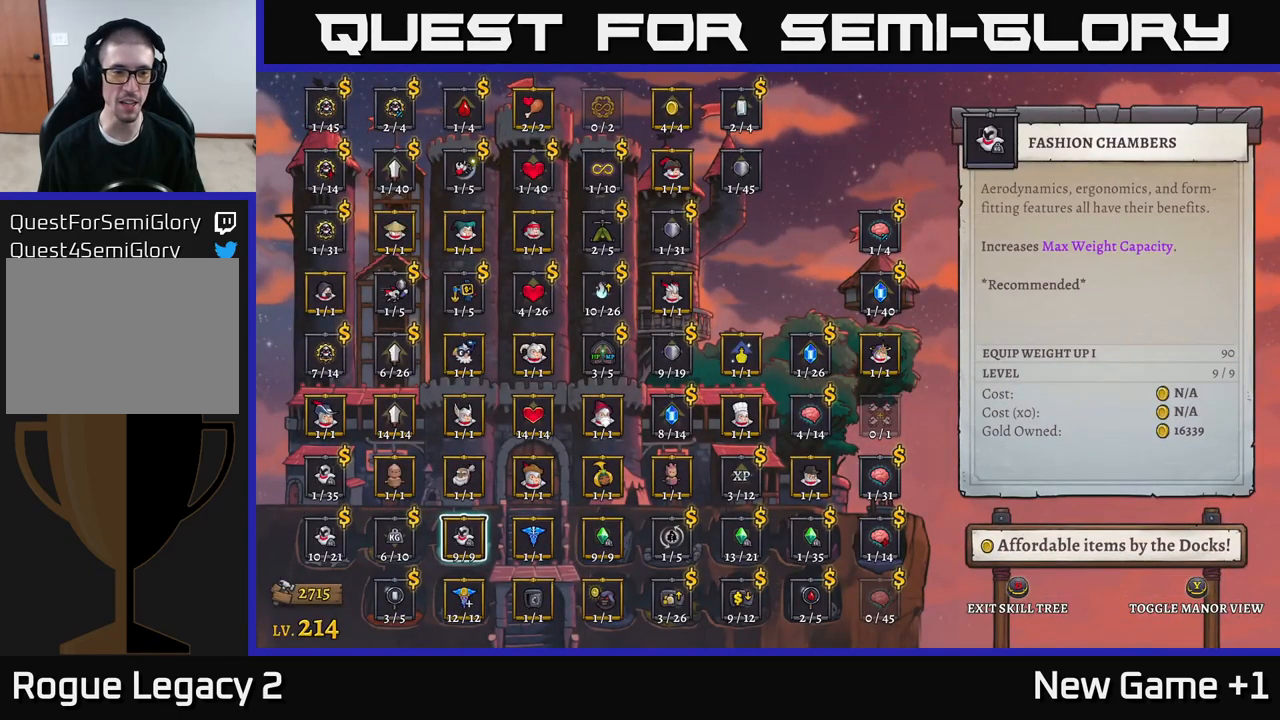
Gameplay with a controller (Xbox layout); each line is a JSON object with the inputs held at the frame after it. "events" lists button and stick changes between this image and that frame as [ms after this image, input, new state], when the widget could be followed in between.
{"buttons": [], "left_stick": "center", "right_stick": "center", "events": [[83, "left_stick", "center"], [333, "left_stick", "down-left"], [483, "left_stick", "center"]]}
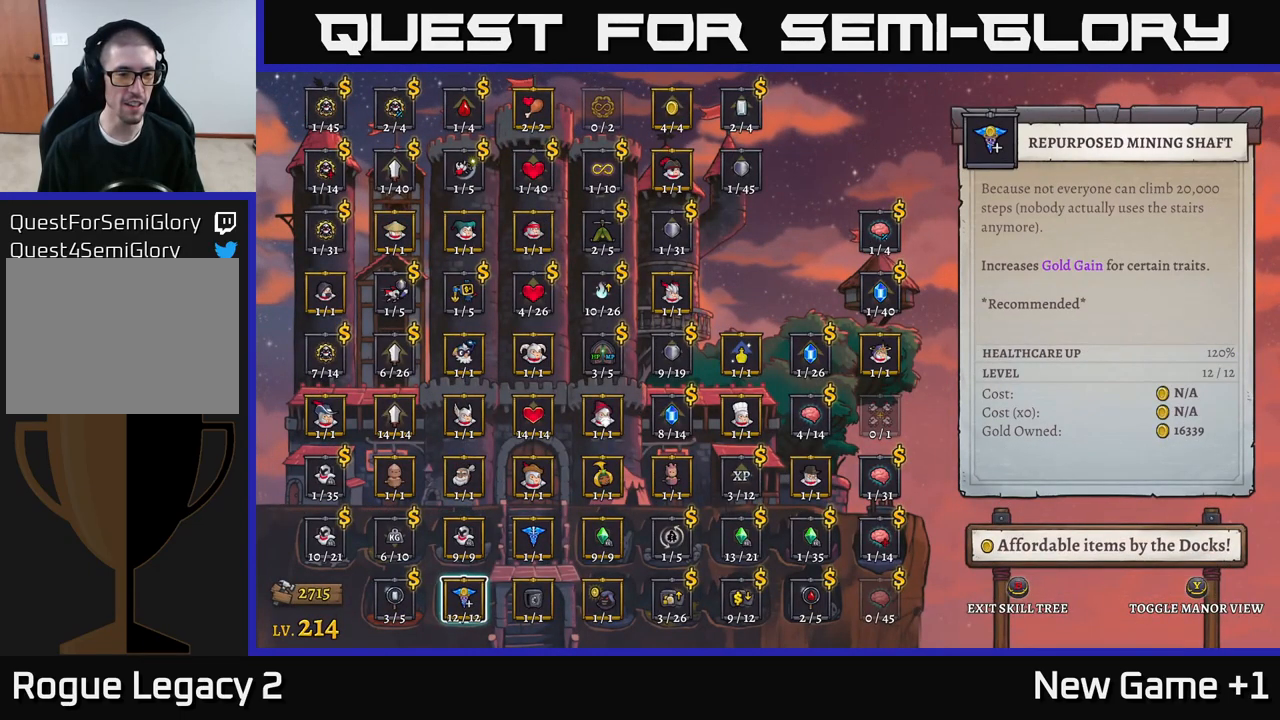
{"buttons": [], "left_stick": "center", "right_stick": "center", "events": [[200, "left_stick", "left"], [333, "left_stick", "center"]]}
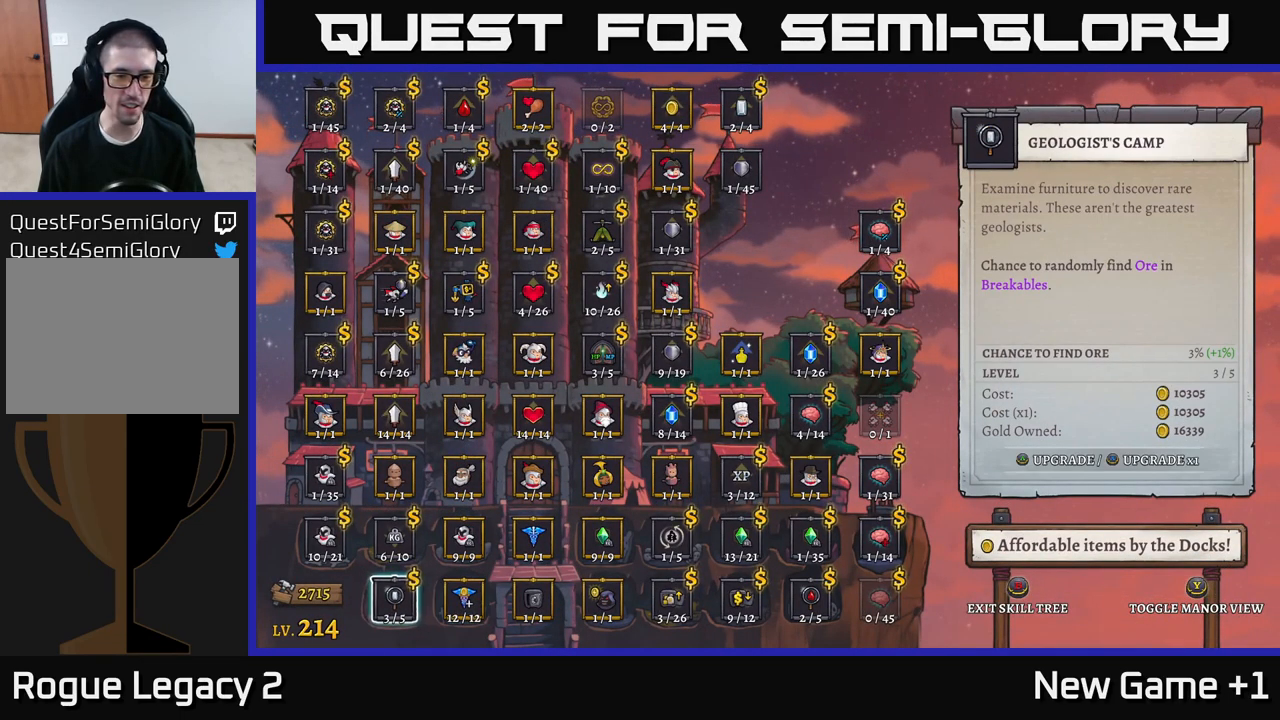
{"buttons": [], "left_stick": "center", "right_stick": "center", "events": [[100, "left_stick", "down-right"], [217, "left_stick", "center"], [300, "left_stick", "right"], [433, "left_stick", "center"]]}
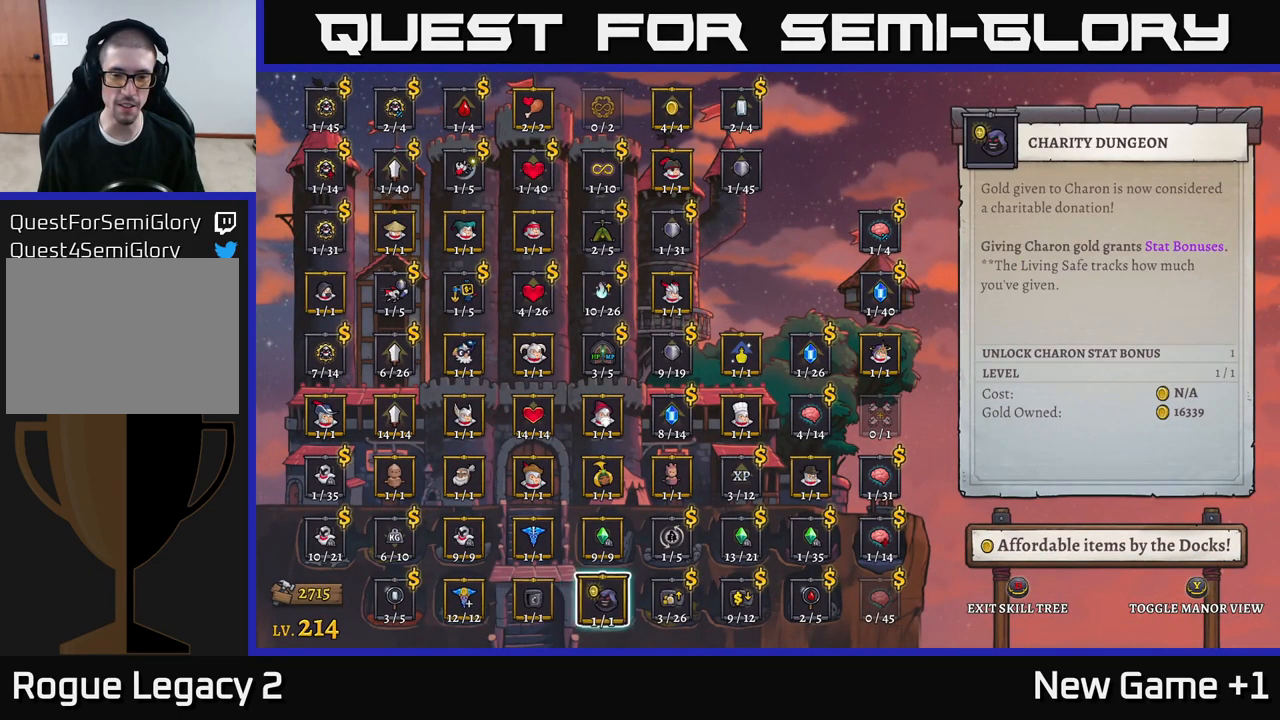
{"buttons": [], "left_stick": "right", "right_stick": "center", "events": [[33, "left_stick", "right"], [117, "left_stick", "center"], [217, "left_stick", "right"], [350, "left_stick", "center"], [433, "left_stick", "right"]]}
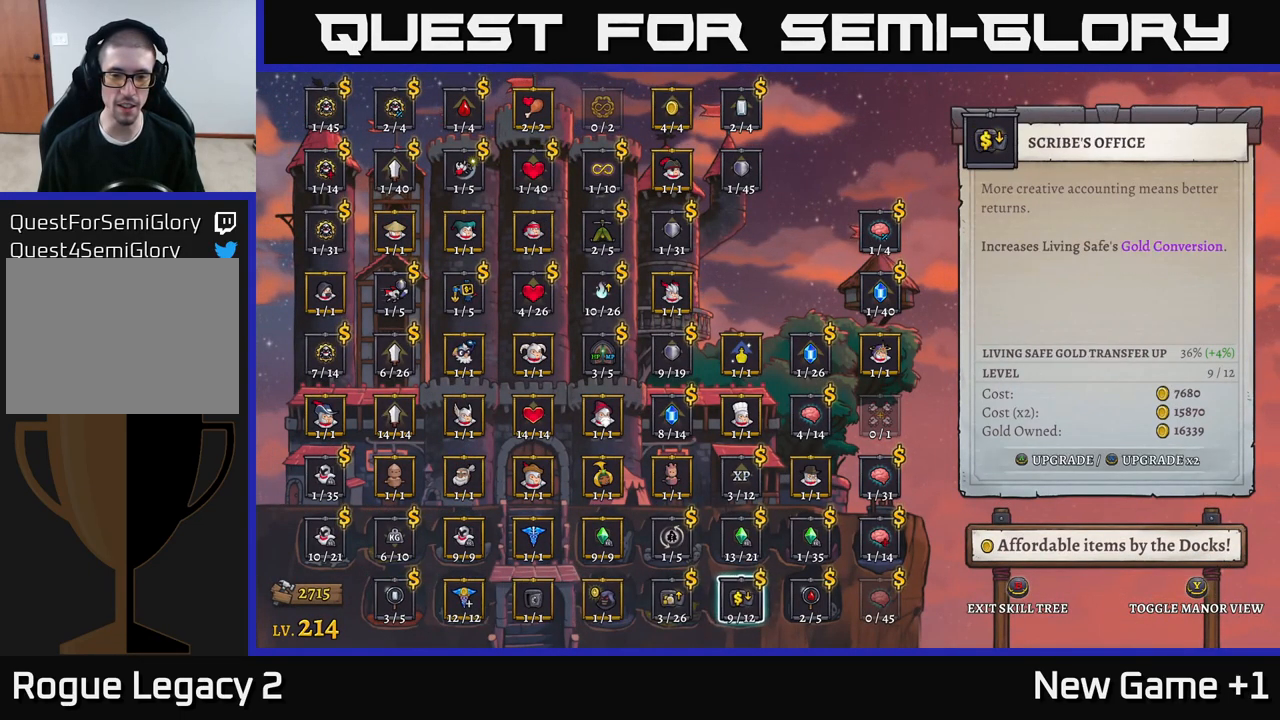
{"buttons": [], "left_stick": "center", "right_stick": "center", "events": [[50, "left_stick", "center"], [117, "left_stick", "right"], [283, "left_stick", "center"]]}
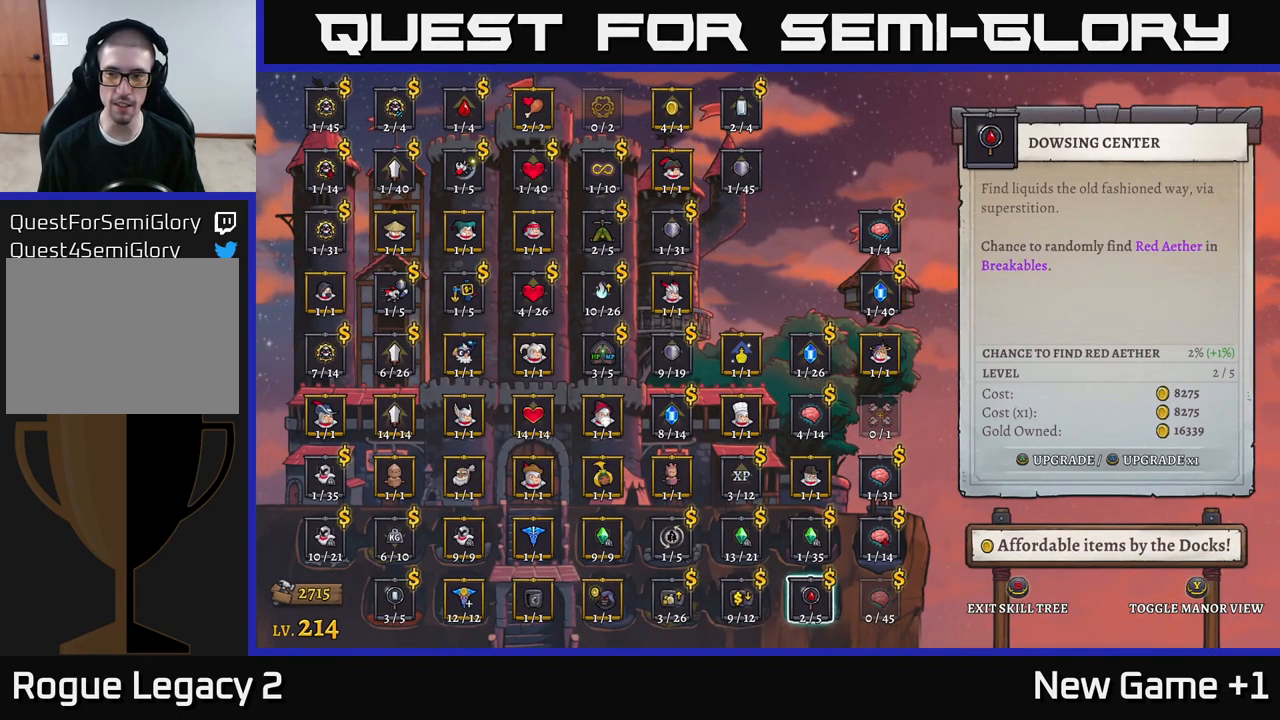
{"buttons": [], "left_stick": "center", "right_stick": "center", "events": []}
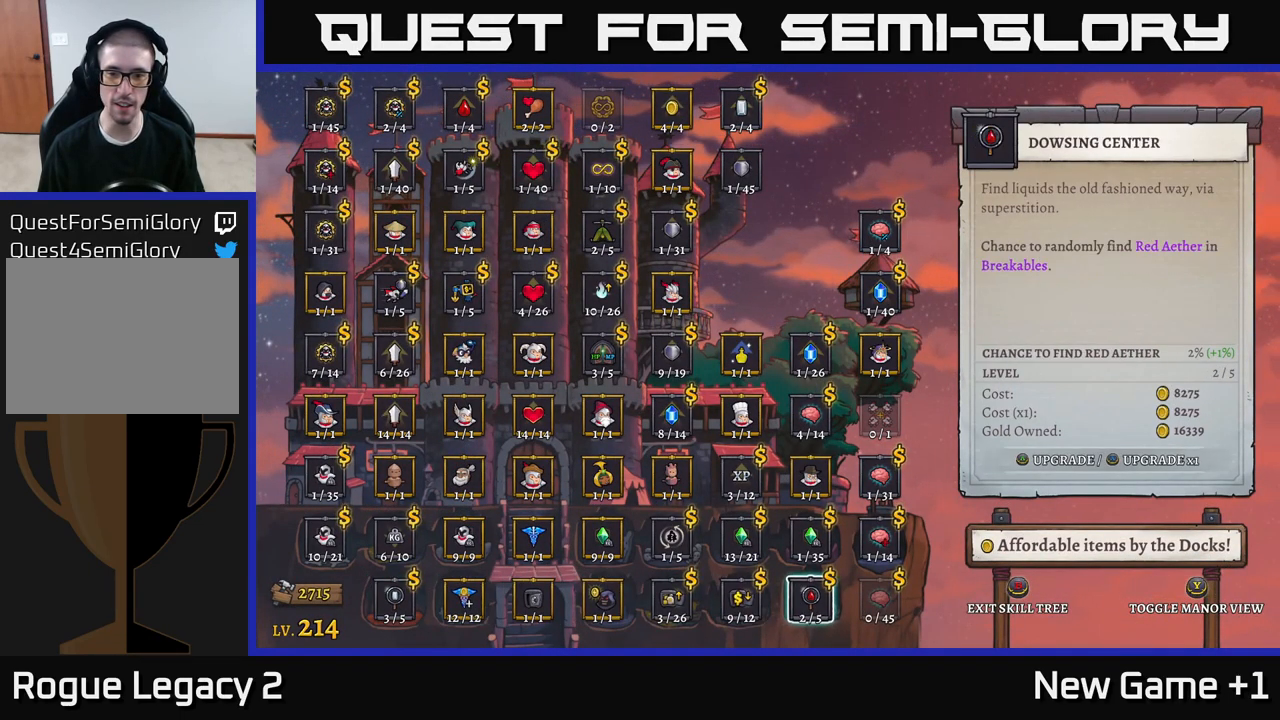
{"buttons": [], "left_stick": "center", "right_stick": "center", "events": []}
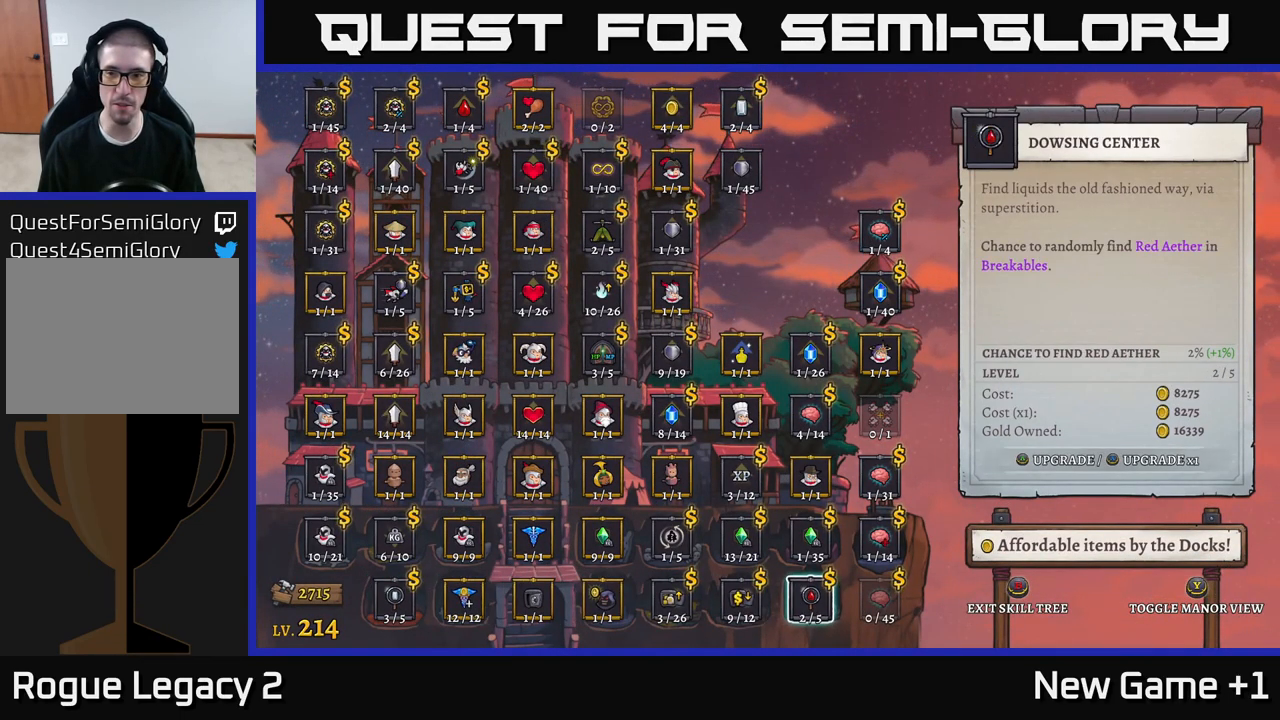
{"buttons": [], "left_stick": "center", "right_stick": "center", "events": []}
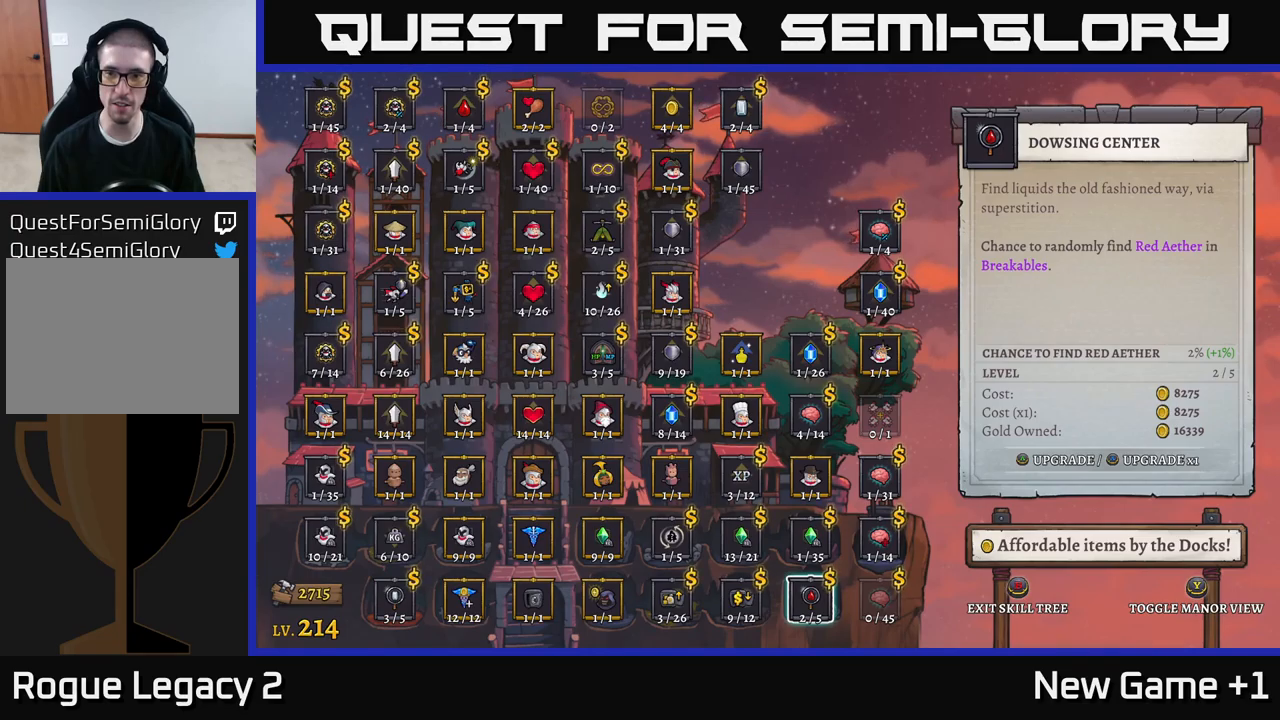
{"buttons": [], "left_stick": "center", "right_stick": "center", "events": []}
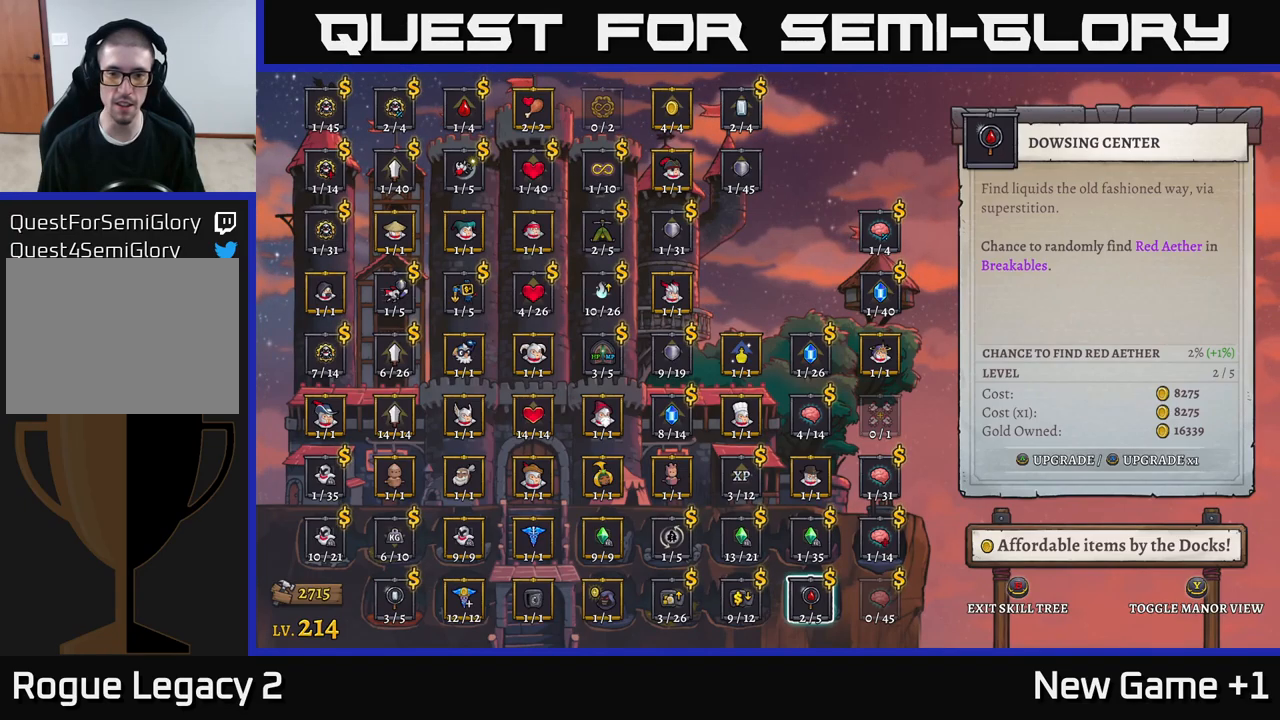
{"buttons": [], "left_stick": "up", "right_stick": "center", "events": [[500, "left_stick", "up"]]}
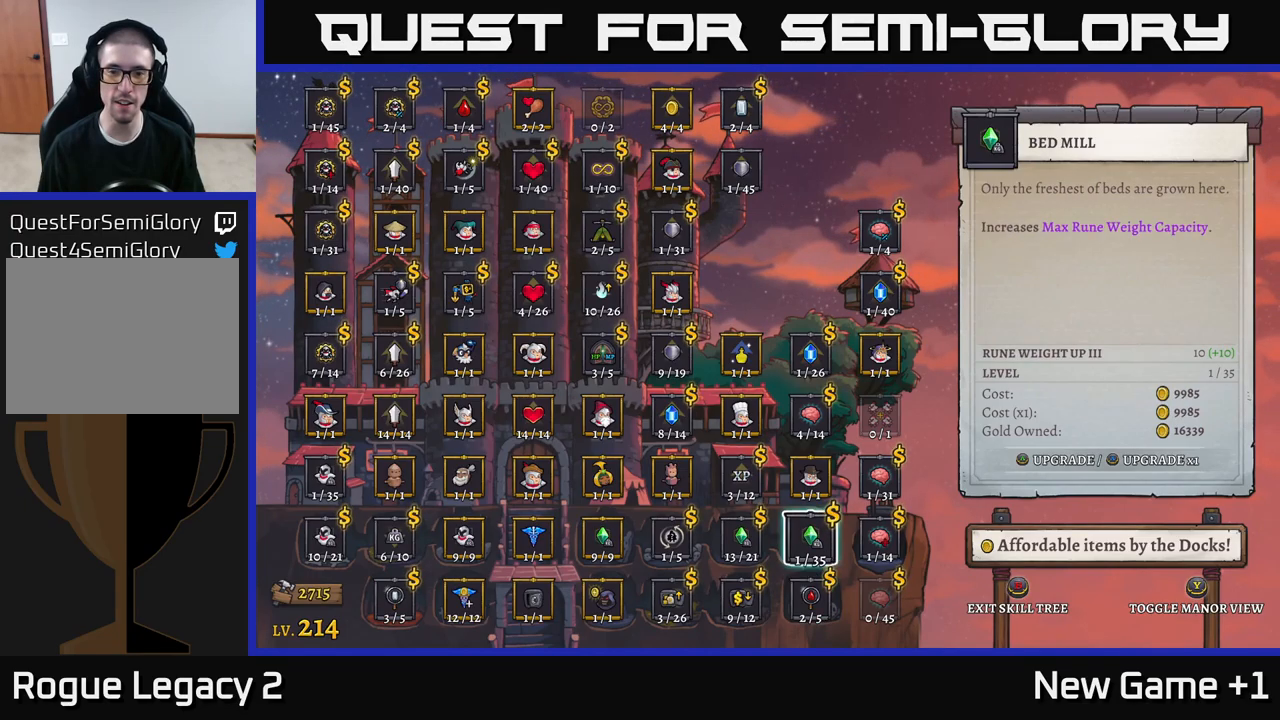
{"buttons": [], "left_stick": "left", "right_stick": "center", "events": [[134, "left_stick", "center"], [400, "left_stick", "left"]]}
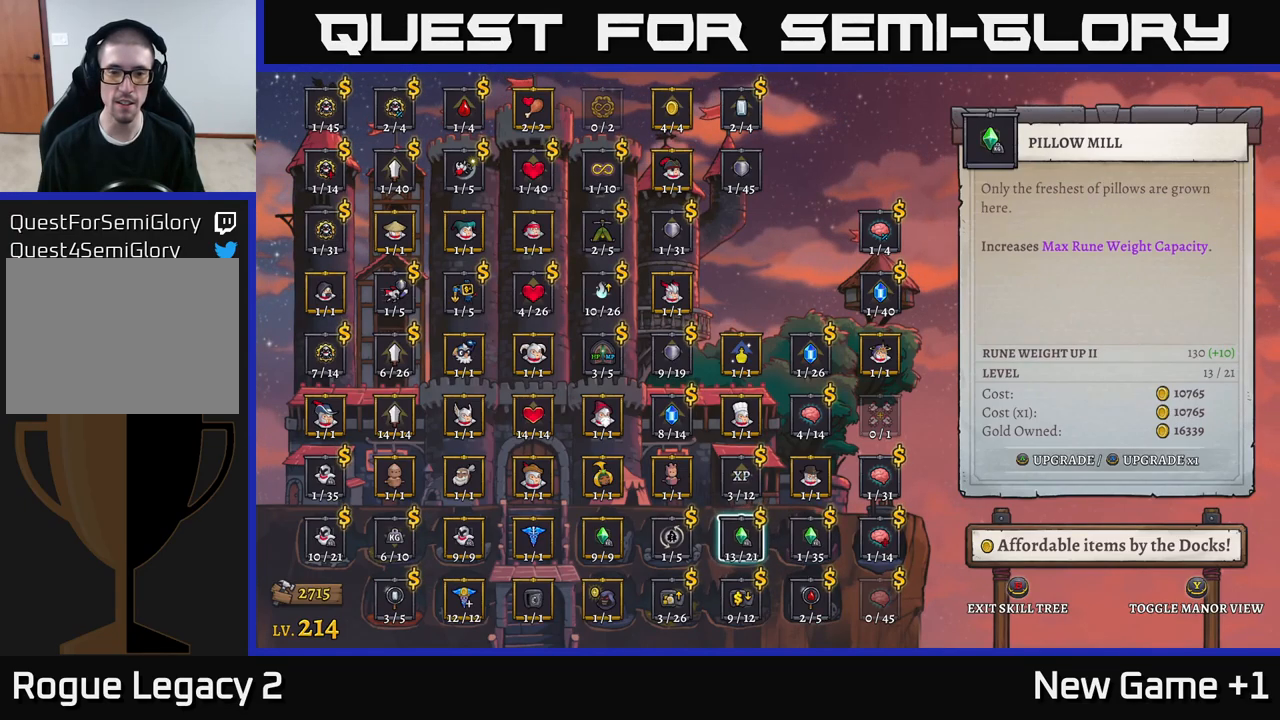
{"buttons": [], "left_stick": "center", "right_stick": "center", "events": [[34, "left_stick", "center"]]}
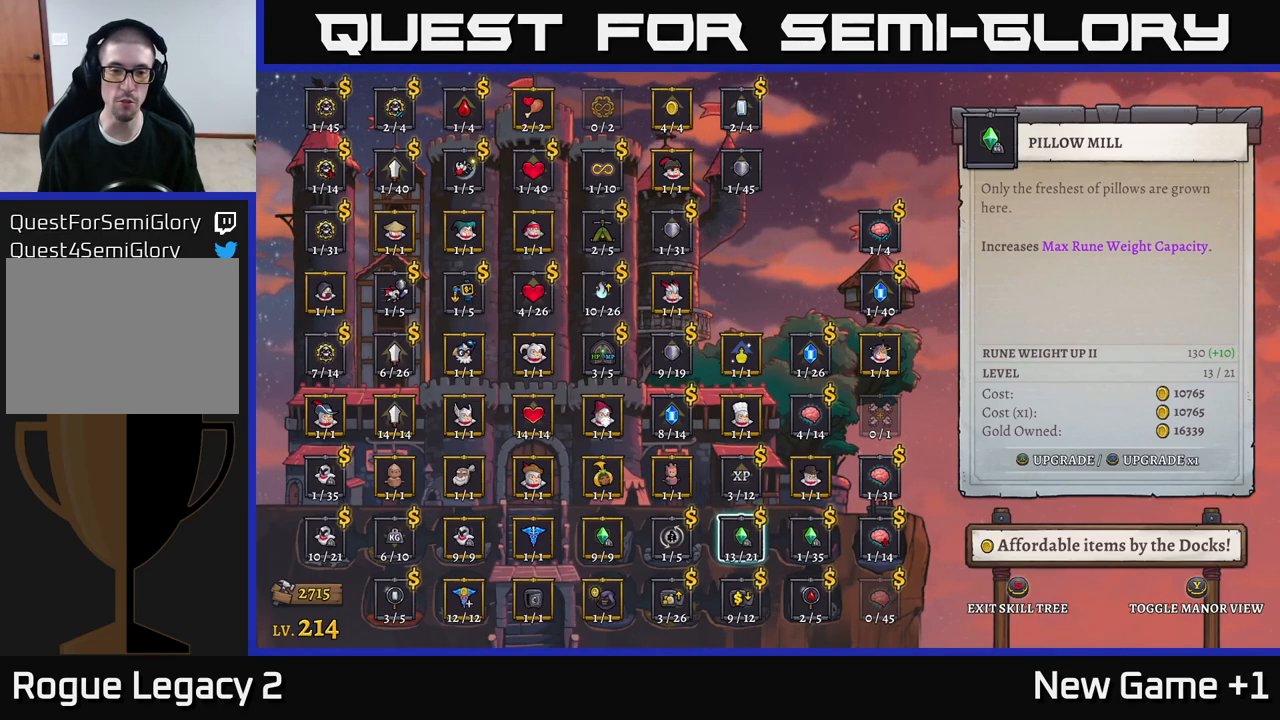
{"buttons": [], "left_stick": "right", "right_stick": "center", "events": [[300, "left_stick", "left"], [450, "left_stick", "center"], [500, "left_stick", "right"]]}
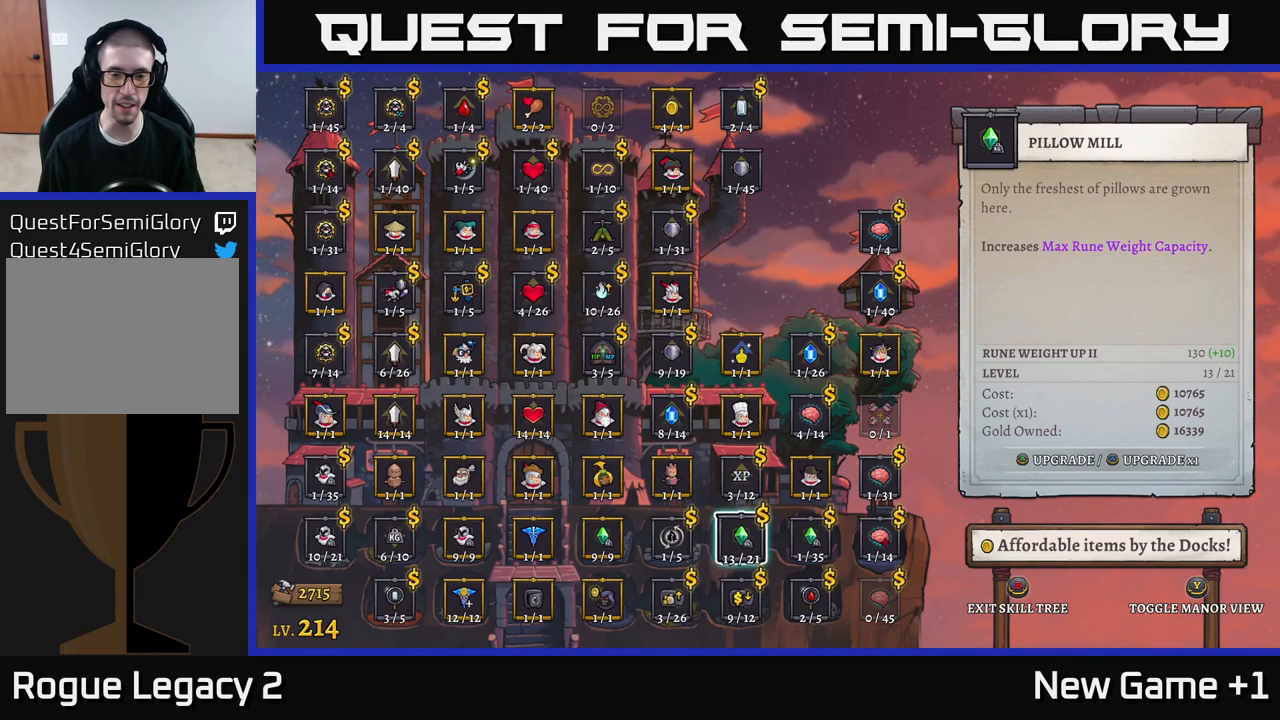
{"buttons": [], "left_stick": "center", "right_stick": "center", "events": [[167, "left_stick", "center"], [350, "A", "down"], [450, "A", "up"]]}
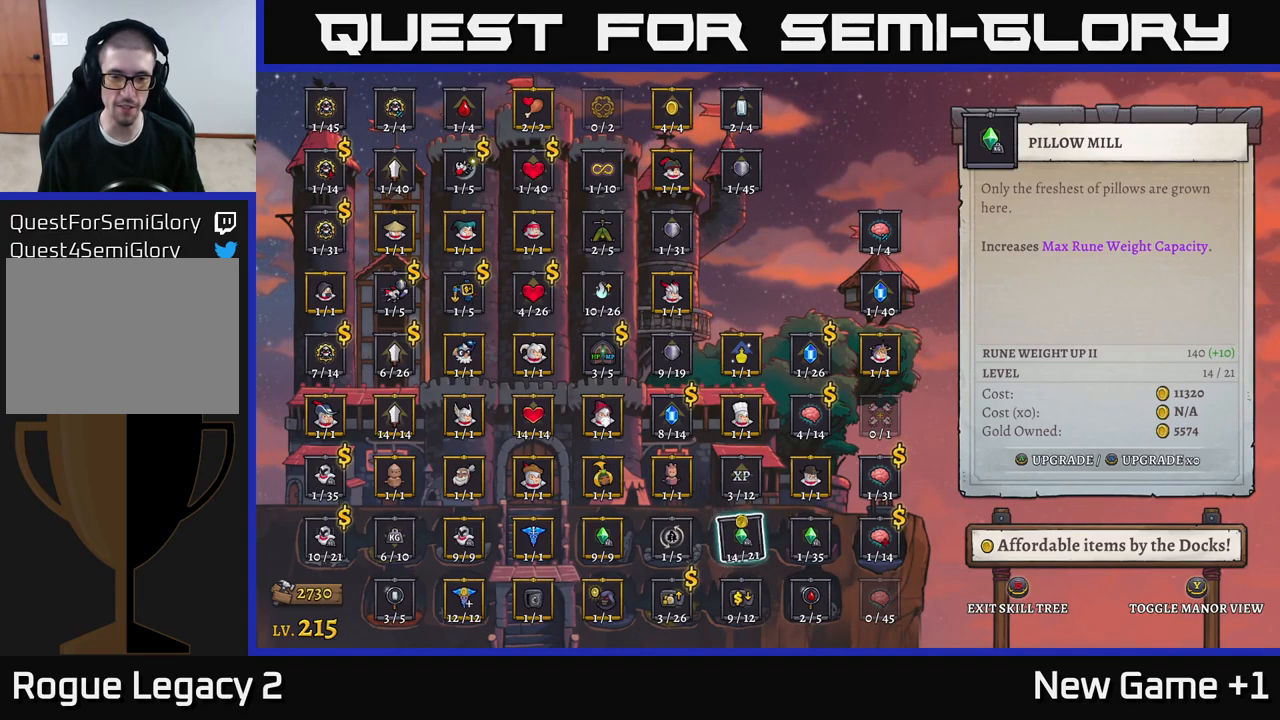
{"buttons": [], "left_stick": "center", "right_stick": "center", "events": [[50, "A", "down"], [134, "A", "up"], [300, "A", "down"], [450, "A", "up"]]}
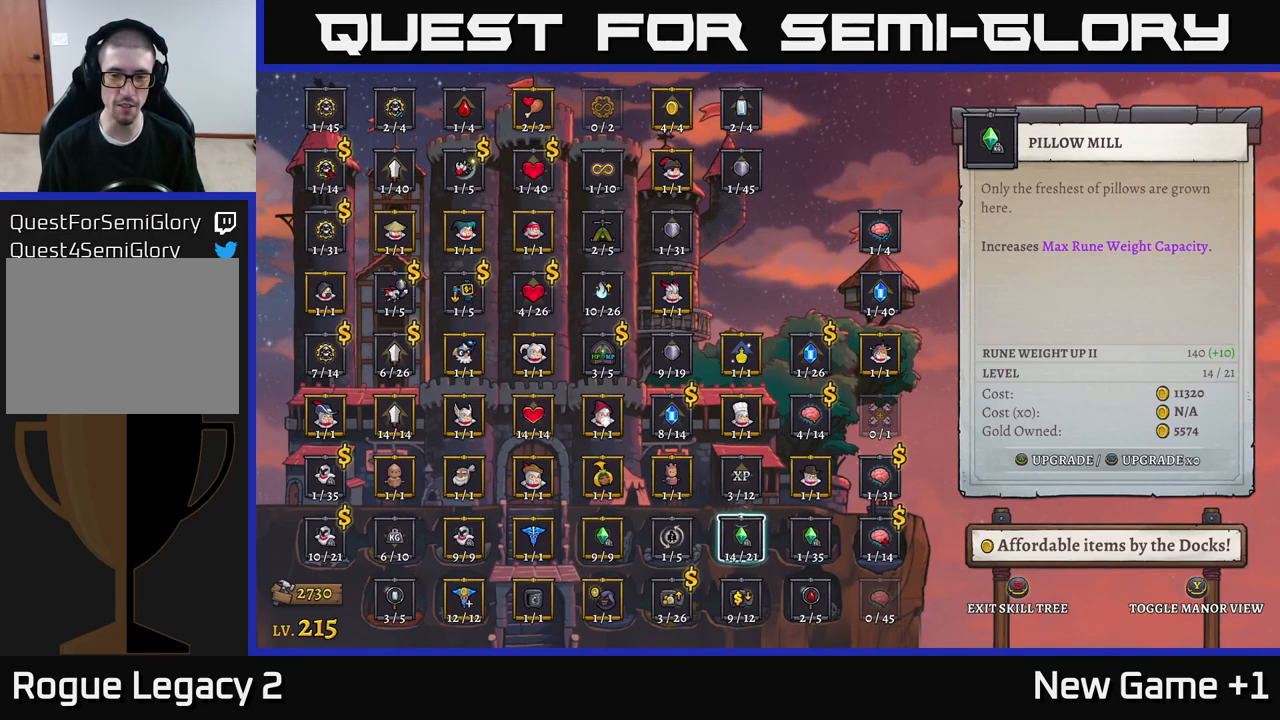
{"buttons": [], "left_stick": "center", "right_stick": "center", "events": []}
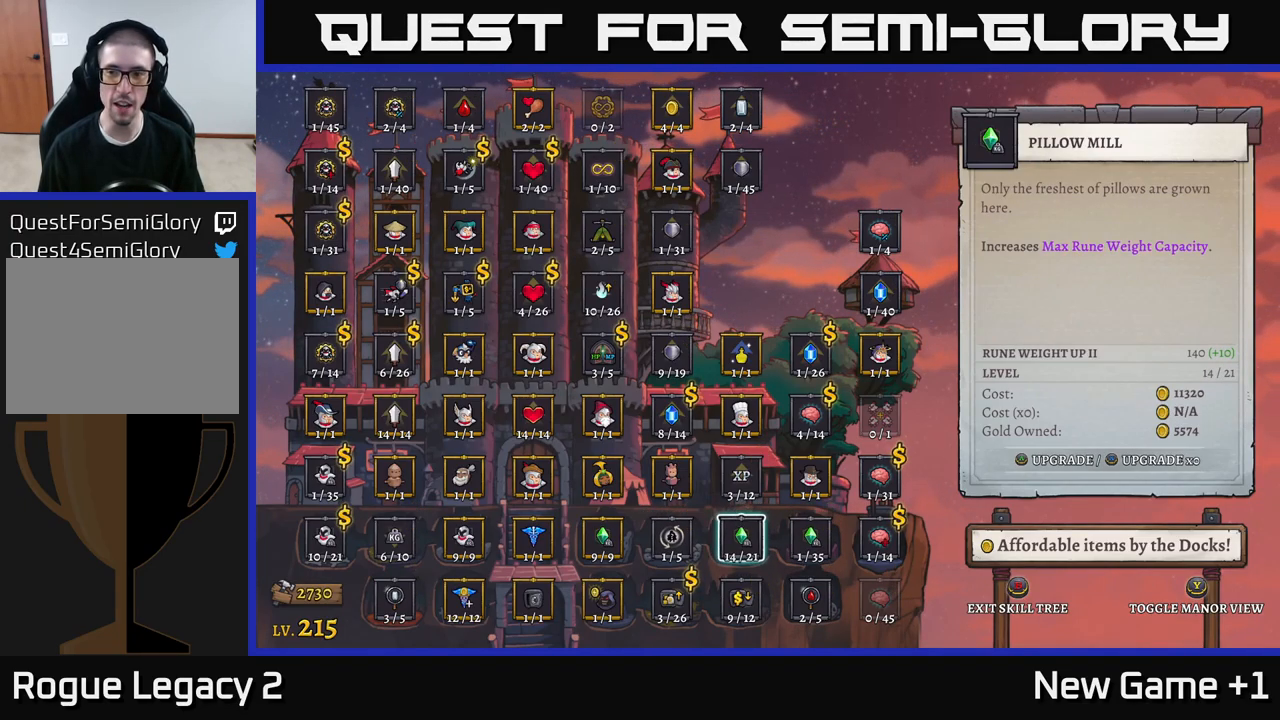
{"buttons": [], "left_stick": "center", "right_stick": "center", "events": []}
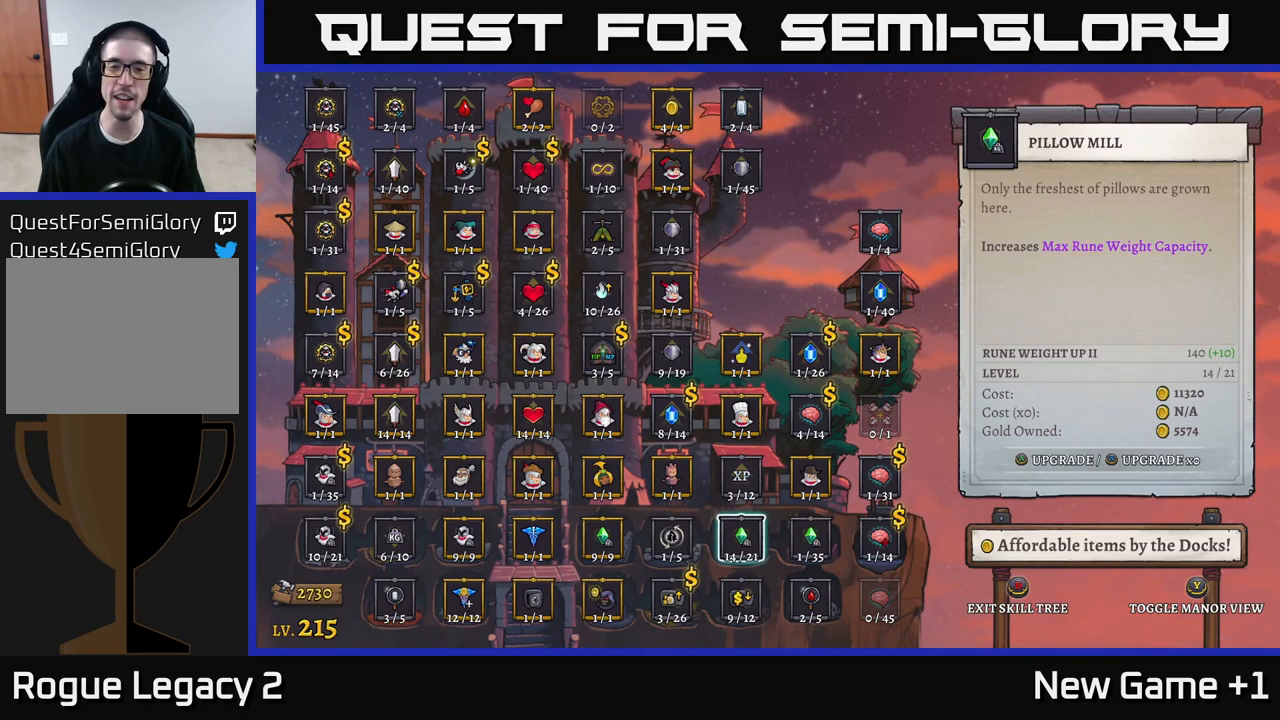
{"buttons": [], "left_stick": "center", "right_stick": "center", "events": []}
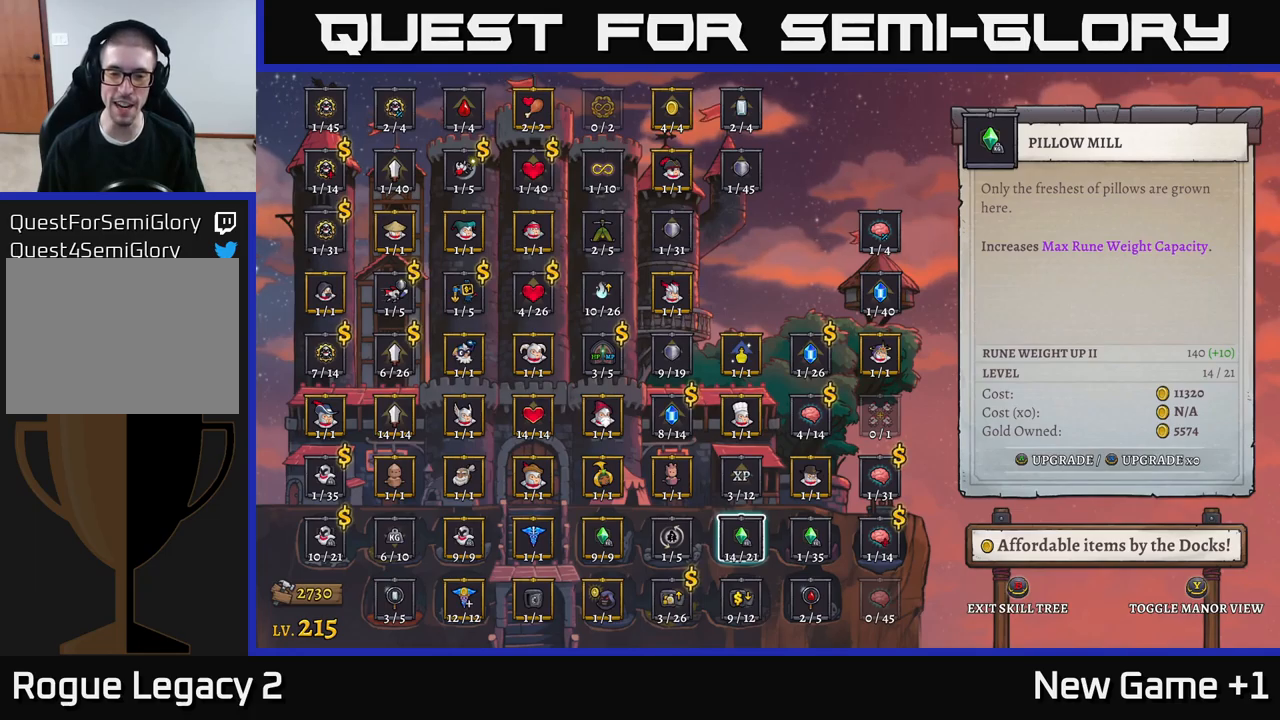
{"buttons": [], "left_stick": "center", "right_stick": "center", "events": [[217, "left_stick", "down"], [467, "left_stick", "center"]]}
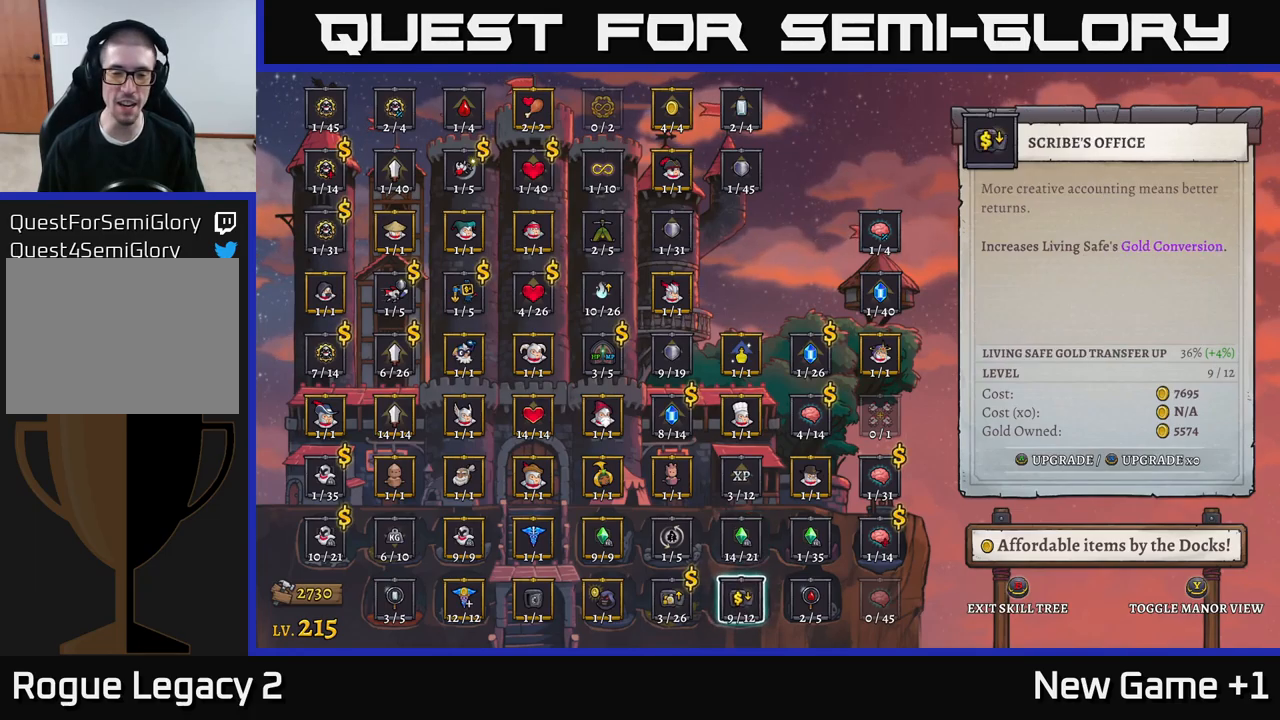
{"buttons": [], "left_stick": "center", "right_stick": "center", "events": [[167, "left_stick", "left"], [333, "left_stick", "center"]]}
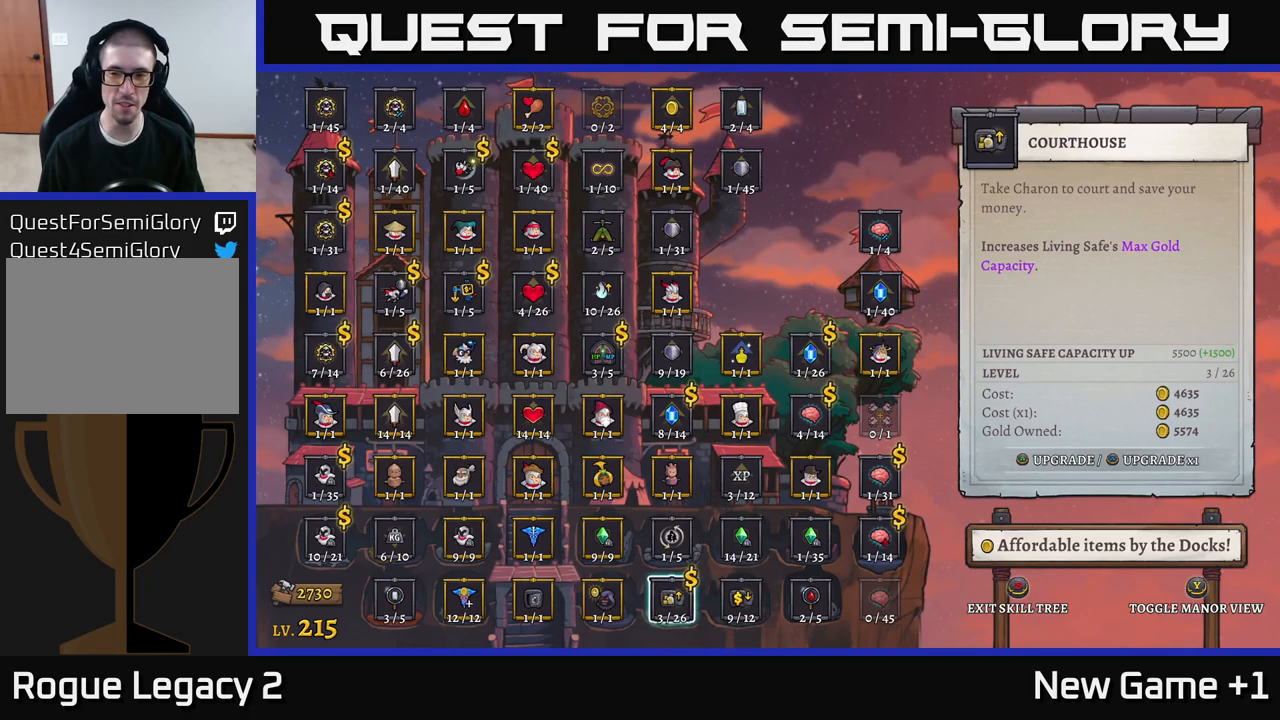
{"buttons": [], "left_stick": "center", "right_stick": "center", "events": []}
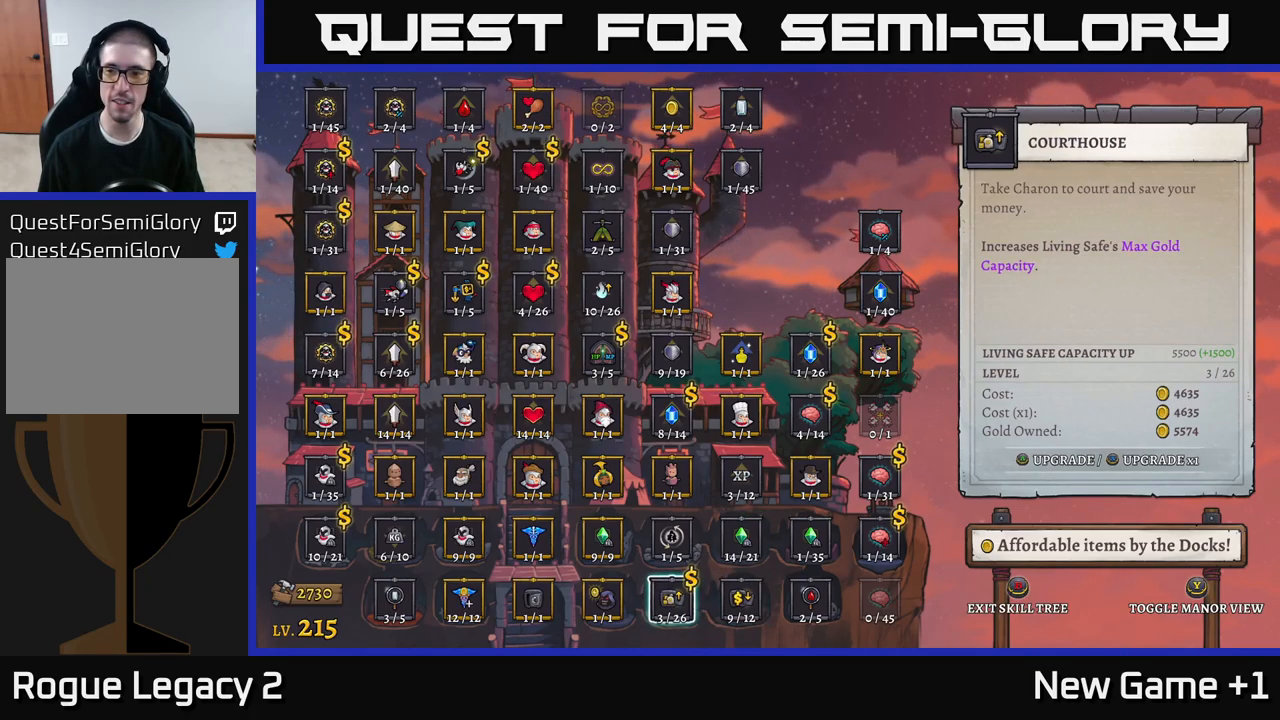
{"buttons": [], "left_stick": "center", "right_stick": "center", "events": []}
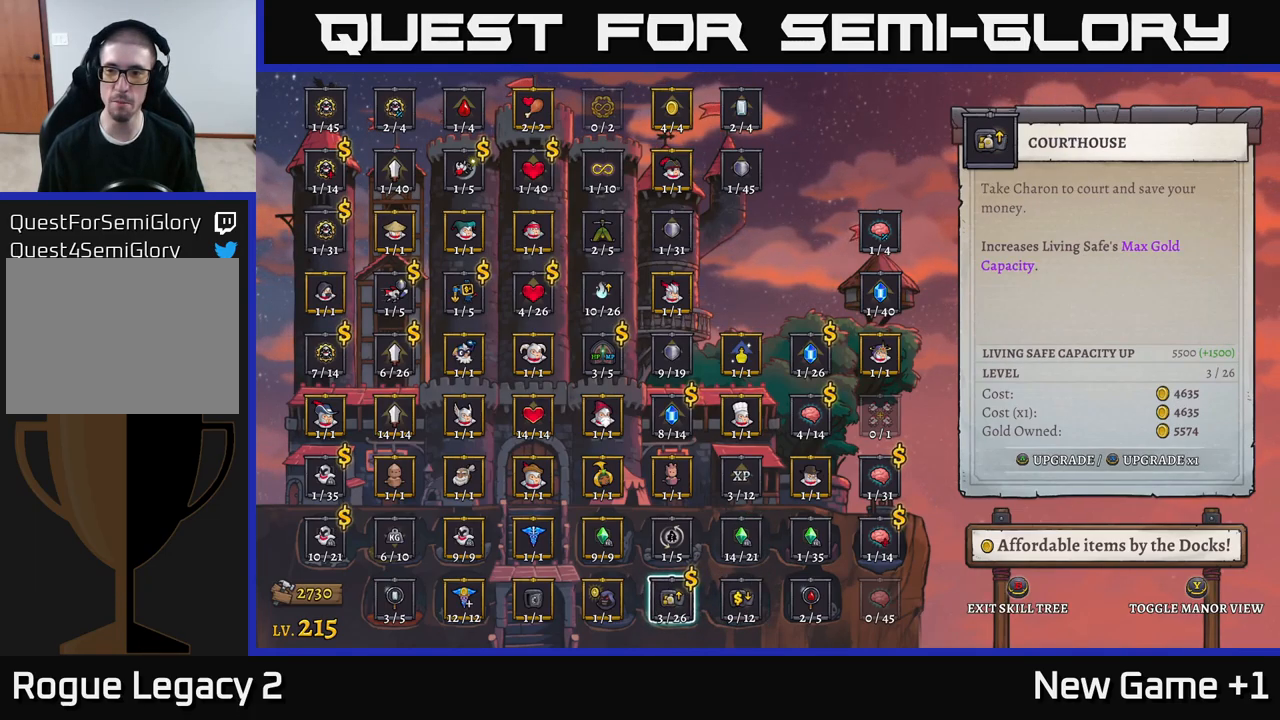
{"buttons": [], "left_stick": "up", "right_stick": "center", "events": [[483, "left_stick", "up"]]}
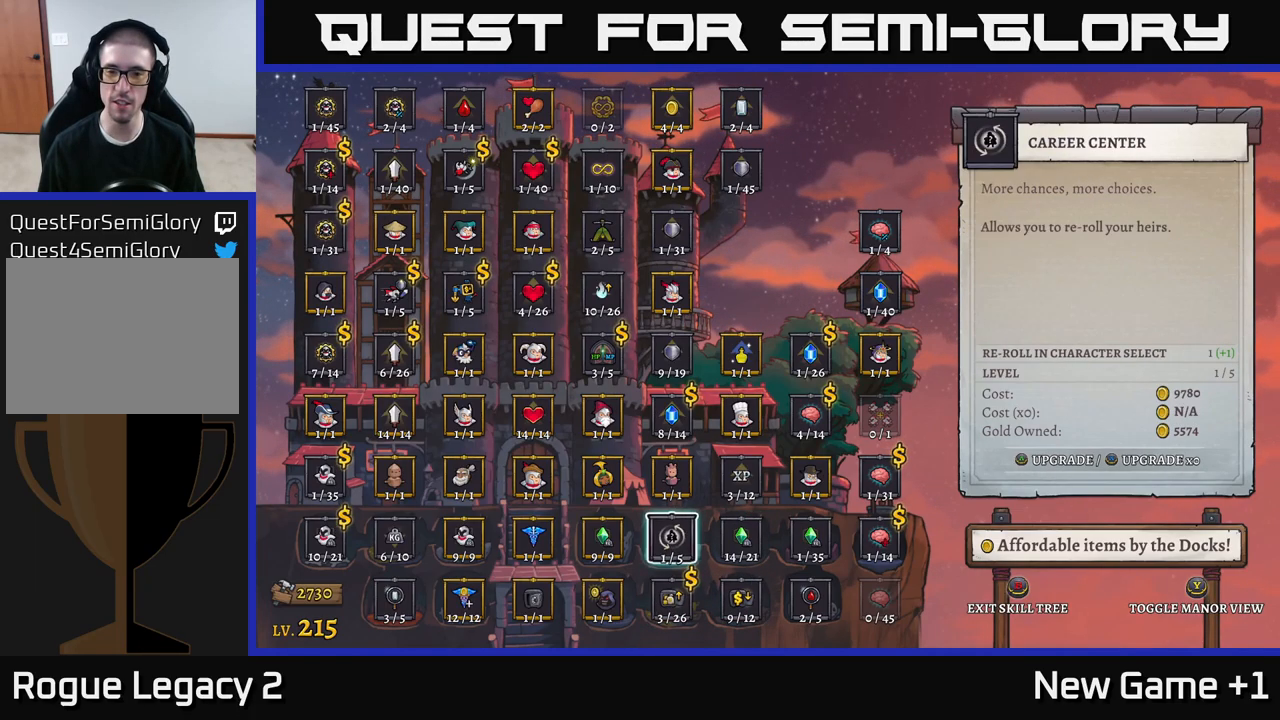
{"buttons": [], "left_stick": "right", "right_stick": "center", "events": [[100, "left_stick", "center"], [167, "left_stick", "right"], [350, "left_stick", "center"], [400, "left_stick", "right"]]}
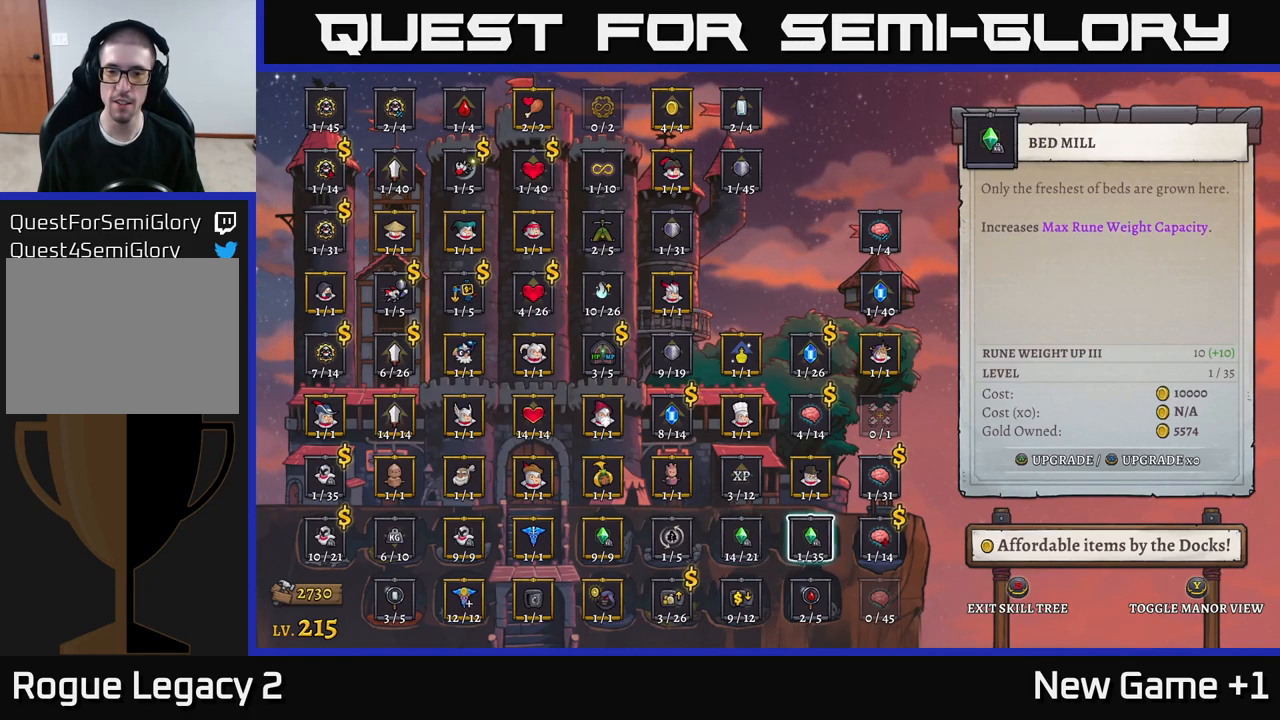
{"buttons": [], "left_stick": "center", "right_stick": "center", "events": [[50, "left_stick", "center"], [117, "left_stick", "right"], [283, "left_stick", "center"]]}
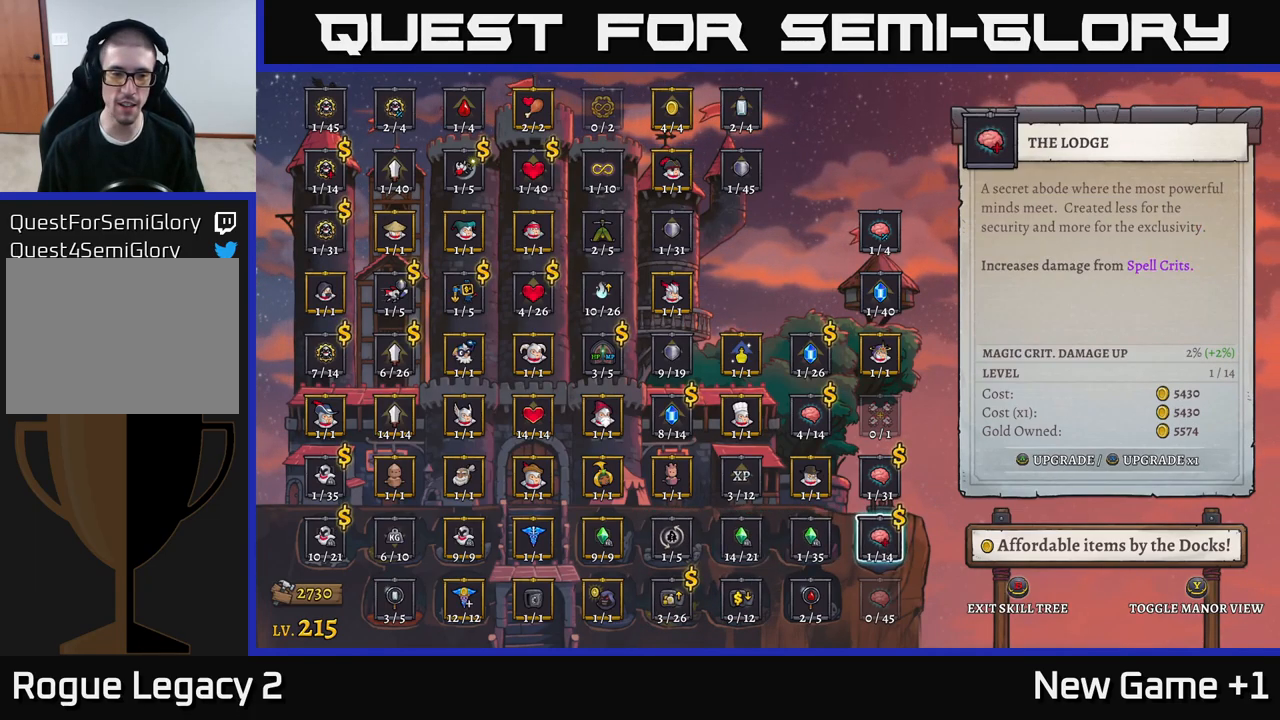
{"buttons": [], "left_stick": "left", "right_stick": "center", "events": [[200, "left_stick", "left"], [317, "left_stick", "center"], [400, "left_stick", "left"]]}